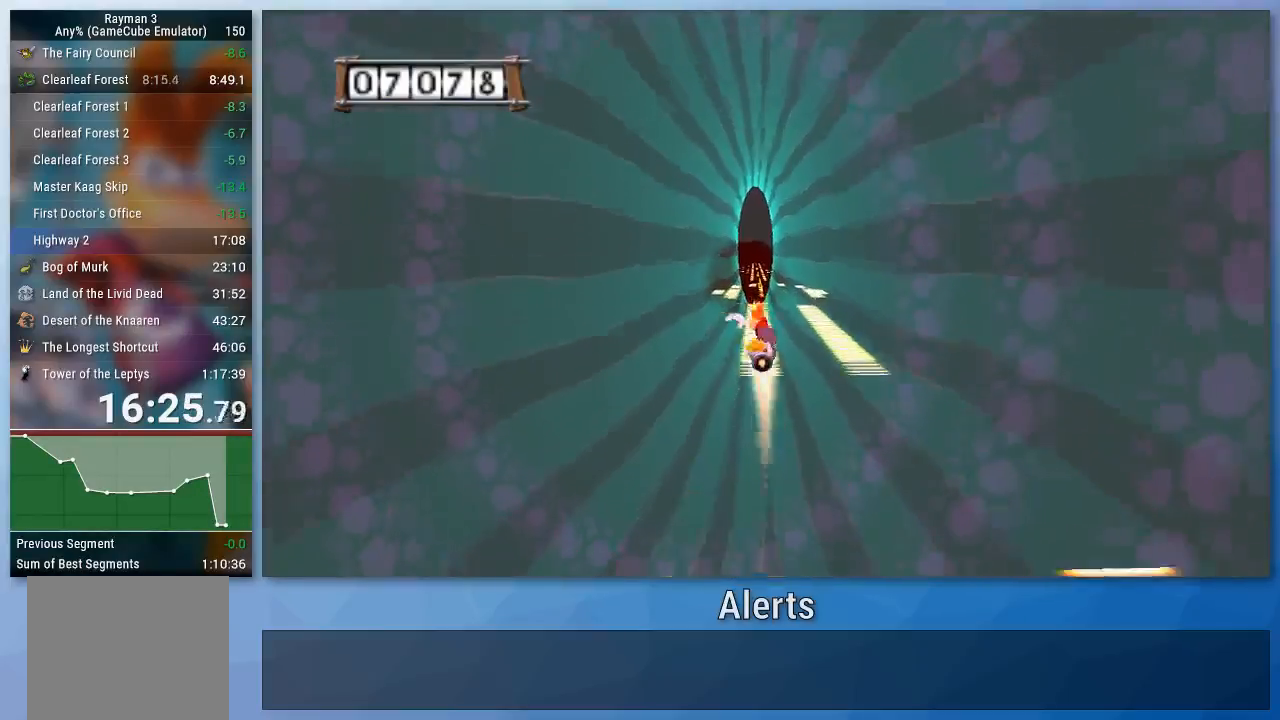
Gameplay with a controller (Nintendo layout); each line is a JSON object with the inputs held at the frame after it. "events" lists button and stick changes between this image and that frame as [ms after this image, input, new state], when the widget could be followed in between. Not read: L3 R3.
{"buttons": ["A"], "left_stick": "left", "right_stick": "center", "events": [[500, "left_stick", "left"]]}
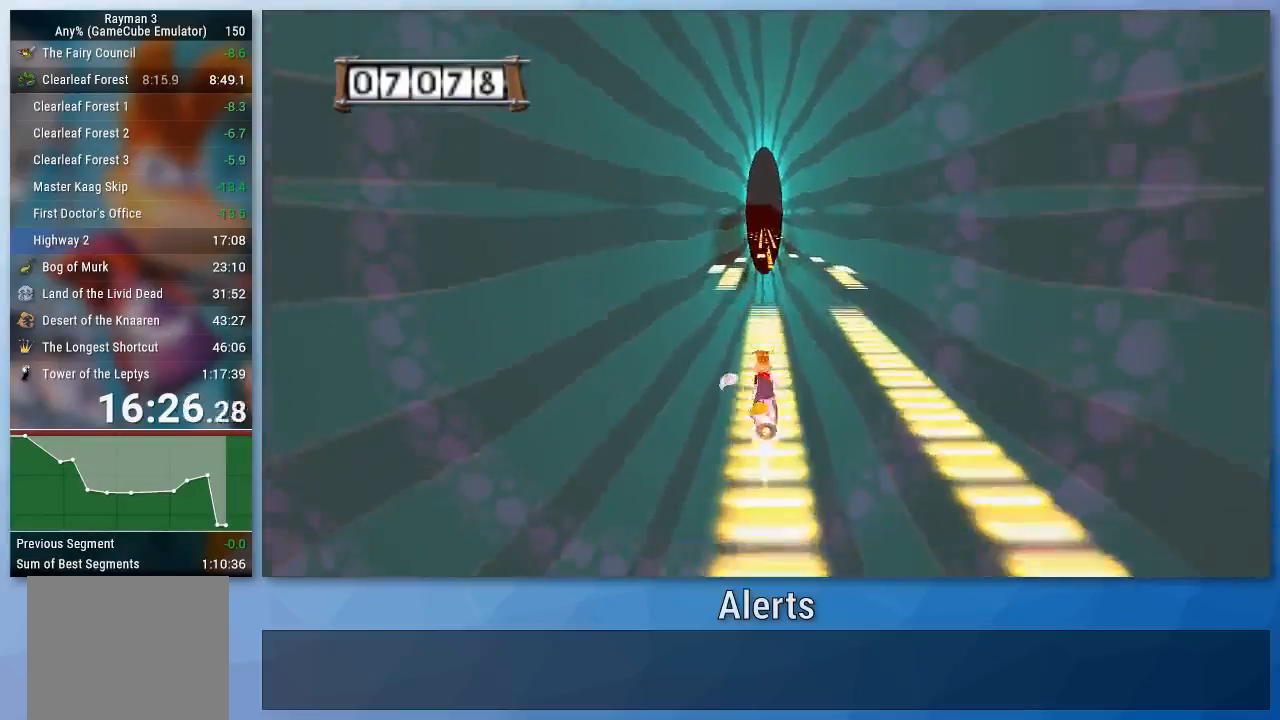
{"buttons": ["A"], "left_stick": "left", "right_stick": "center", "events": [[233, "left_stick", "center"], [433, "left_stick", "left"]]}
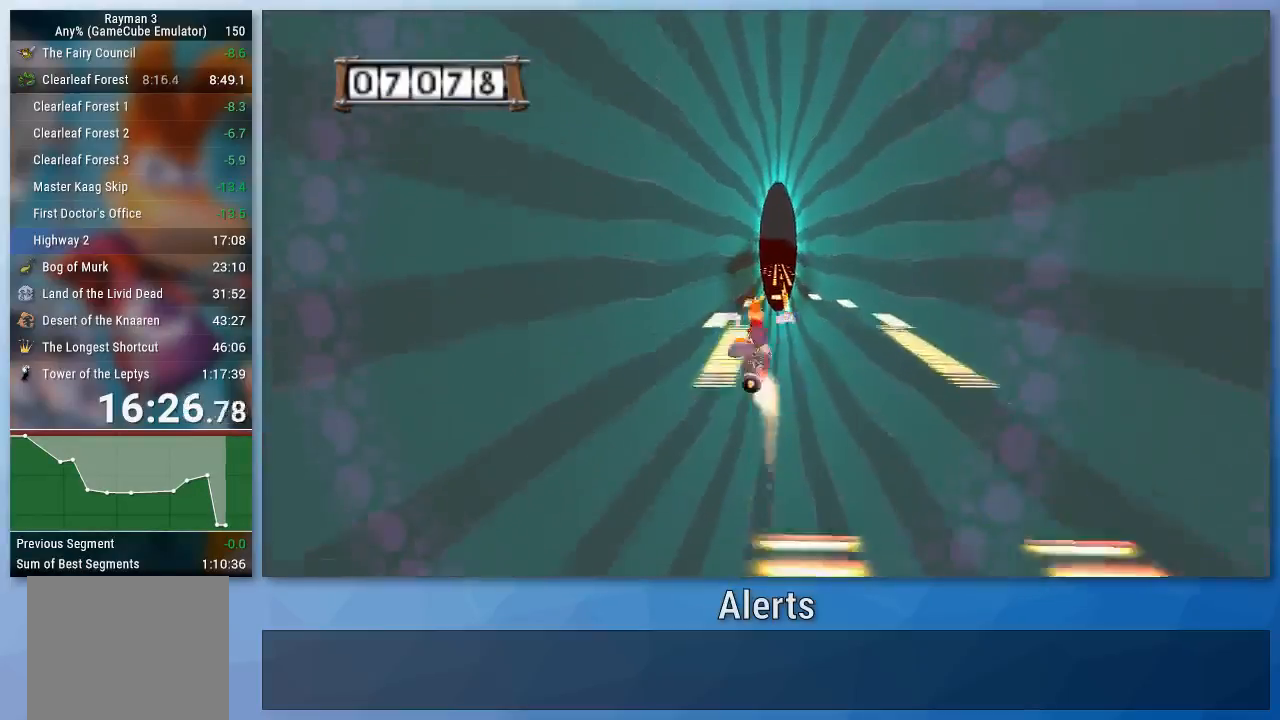
{"buttons": ["A"], "left_stick": "left", "right_stick": "center", "events": [[200, "left_stick", "center"], [500, "left_stick", "left"]]}
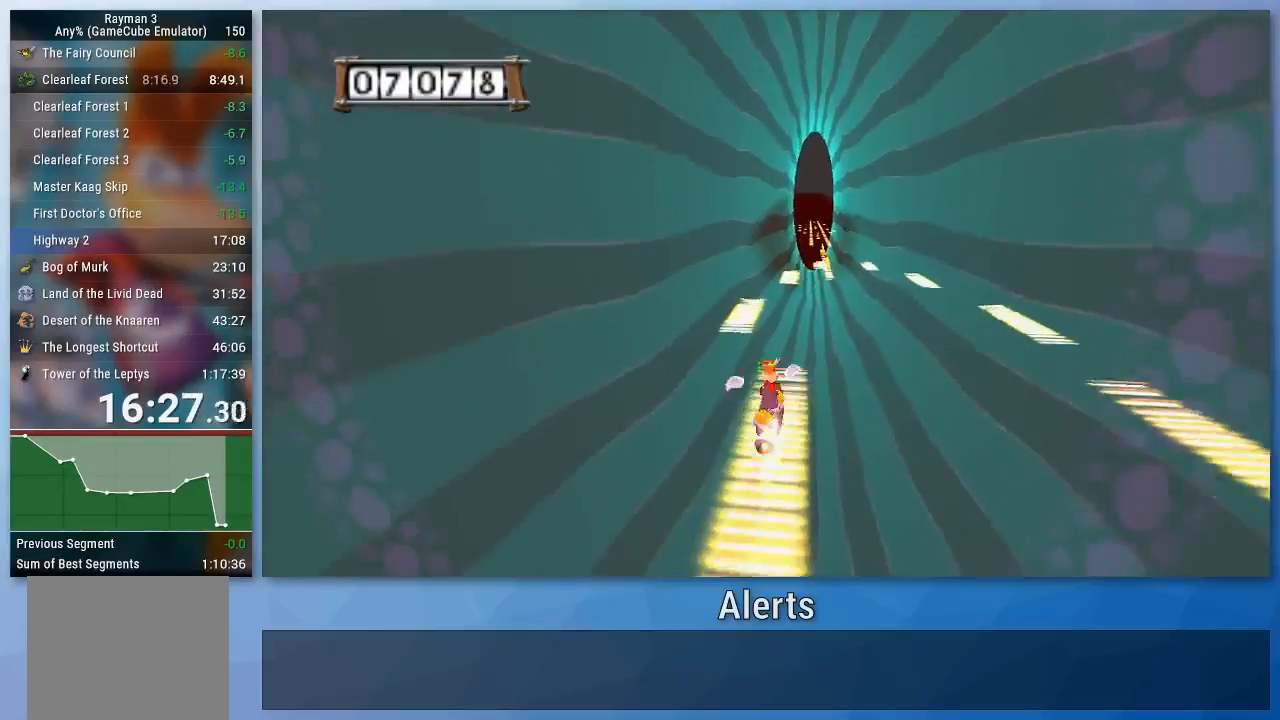
{"buttons": ["A"], "left_stick": "center", "right_stick": "center", "events": [[333, "left_stick", "center"]]}
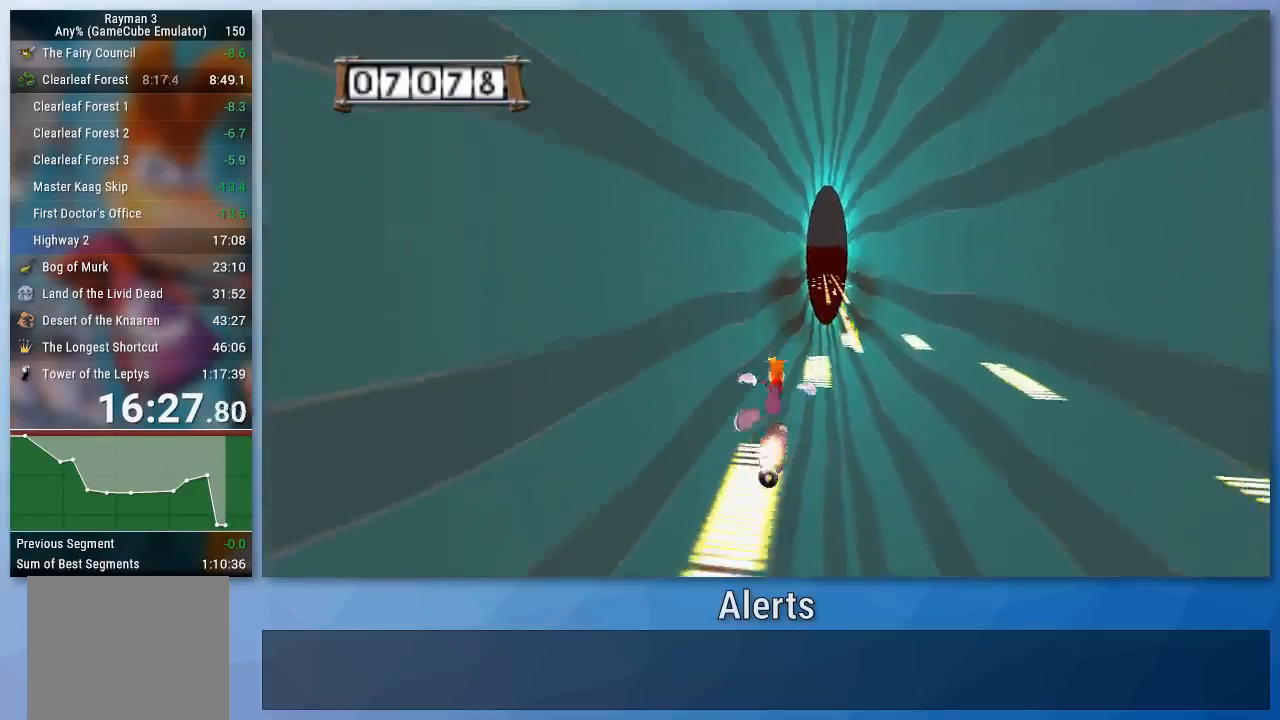
{"buttons": ["A"], "left_stick": "center", "right_stick": "center", "events": []}
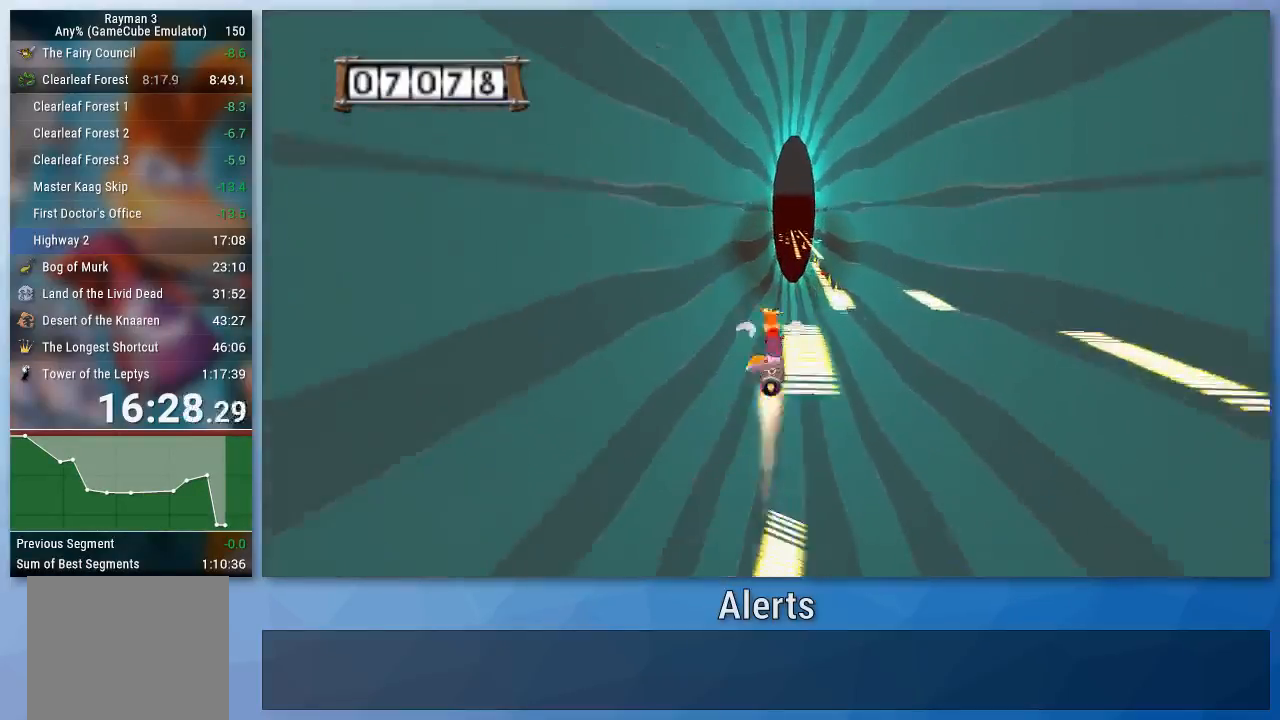
{"buttons": [], "left_stick": "right", "right_stick": "center", "events": [[133, "A", "up"], [233, "left_stick", "right"]]}
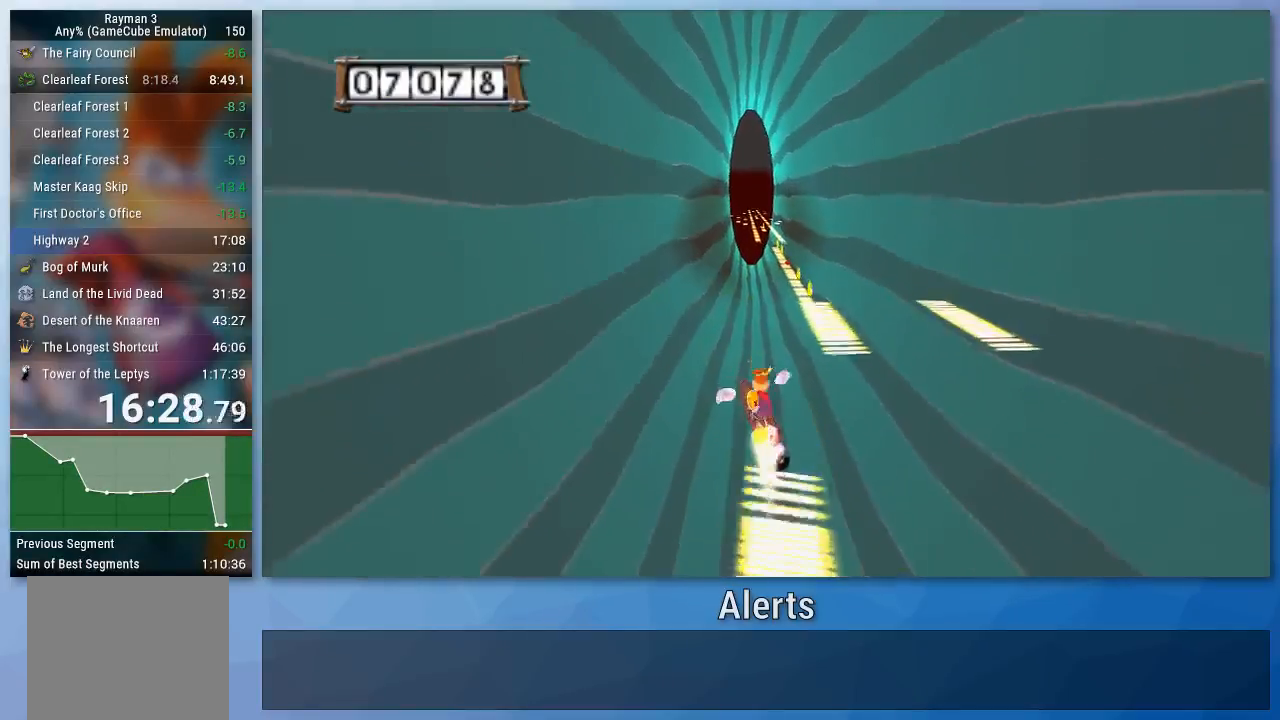
{"buttons": [], "left_stick": "right", "right_stick": "center", "events": []}
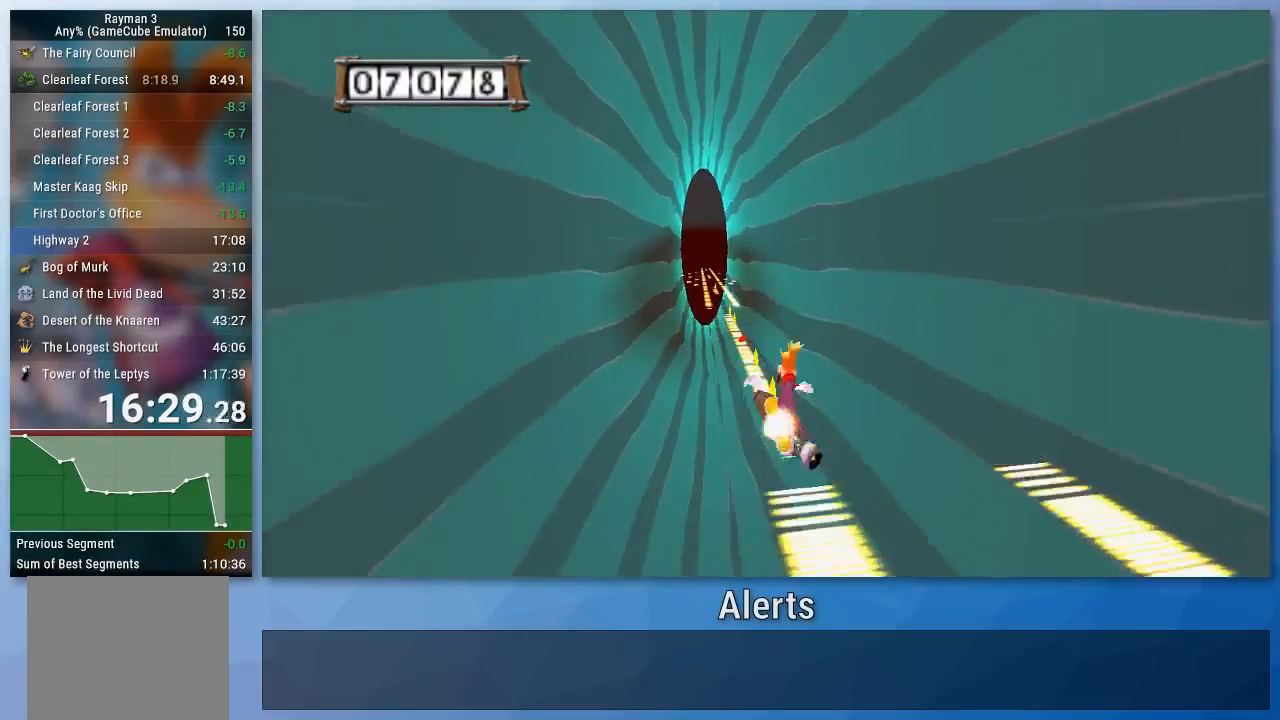
{"buttons": ["A"], "left_stick": "right", "right_stick": "center", "events": [[167, "A", "down"], [200, "left_stick", "center"], [367, "left_stick", "right"]]}
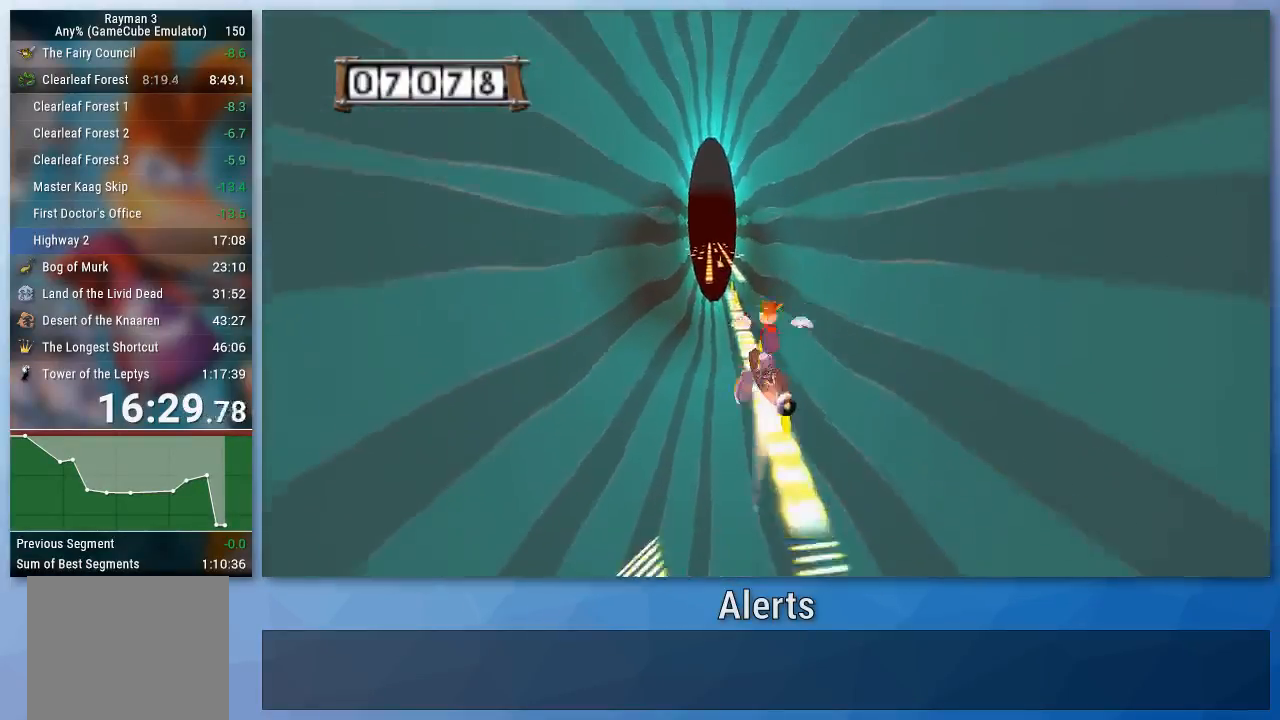
{"buttons": ["A"], "left_stick": "center", "right_stick": "center", "events": [[133, "left_stick", "center"]]}
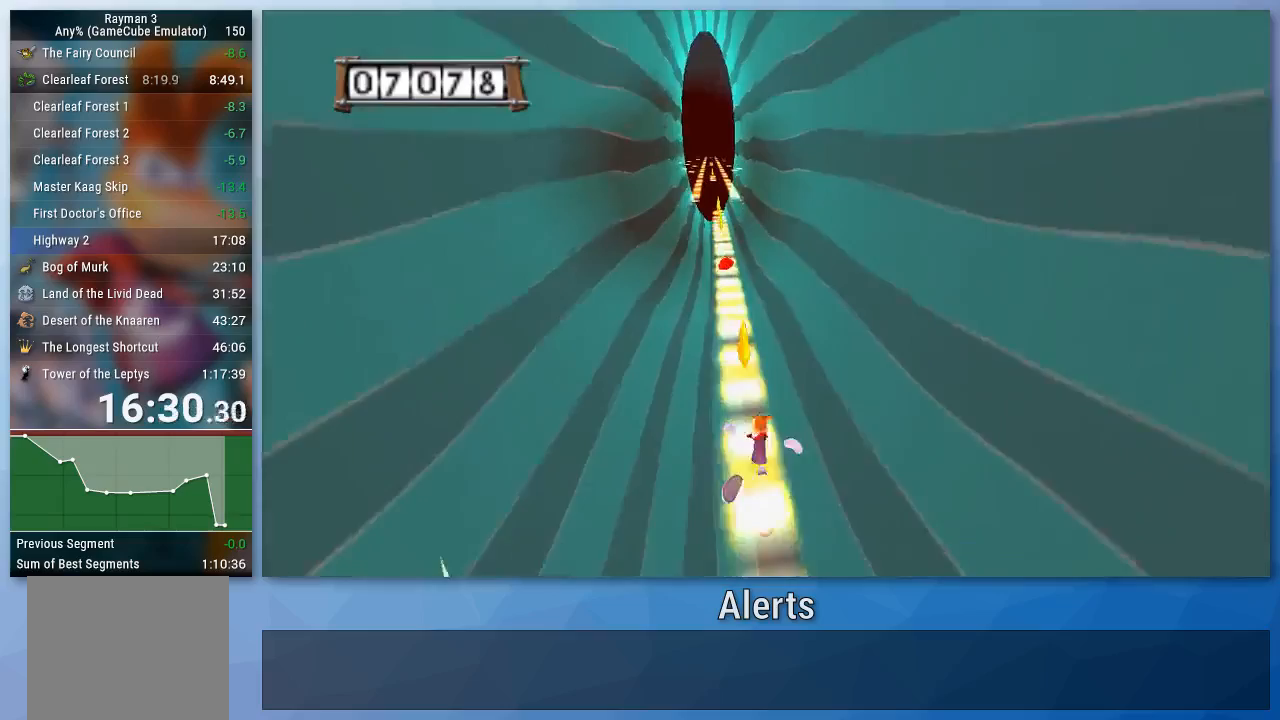
{"buttons": ["A"], "left_stick": "center", "right_stick": "center", "events": [[100, "left_stick", "left"], [267, "left_stick", "center"]]}
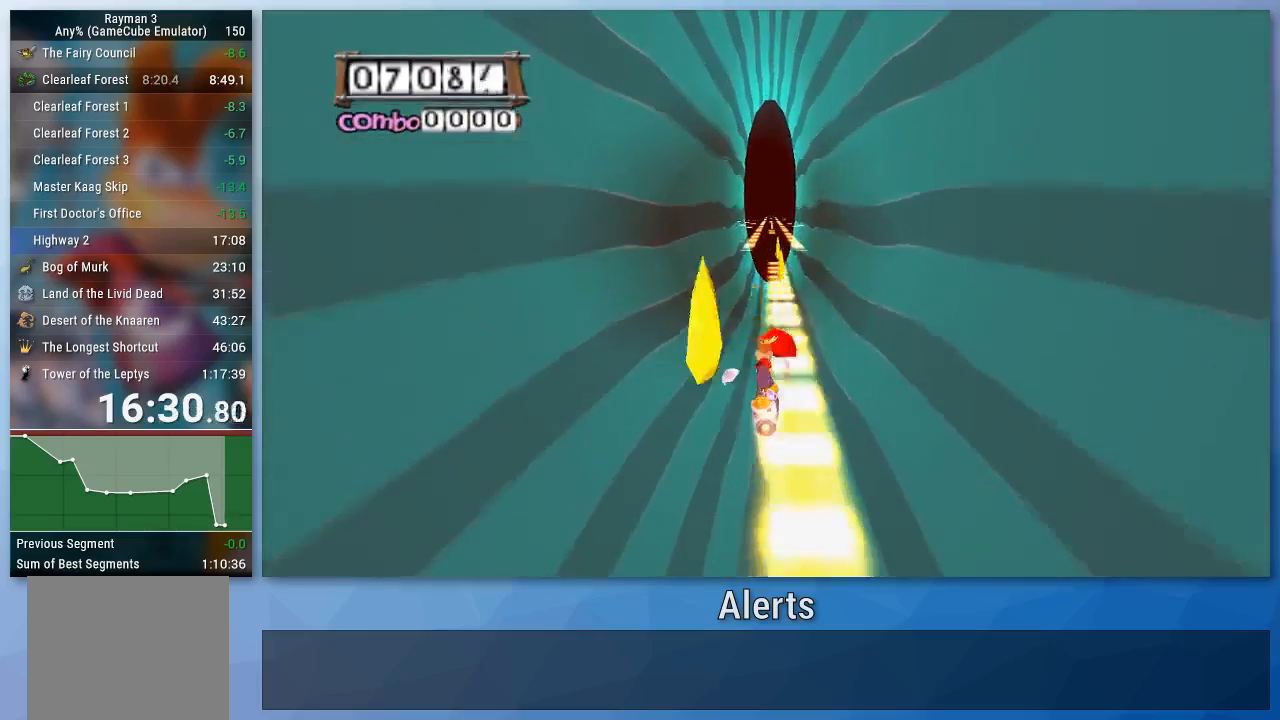
{"buttons": ["A"], "left_stick": "center", "right_stick": "center", "events": [[100, "left_stick", "left"], [367, "left_stick", "center"]]}
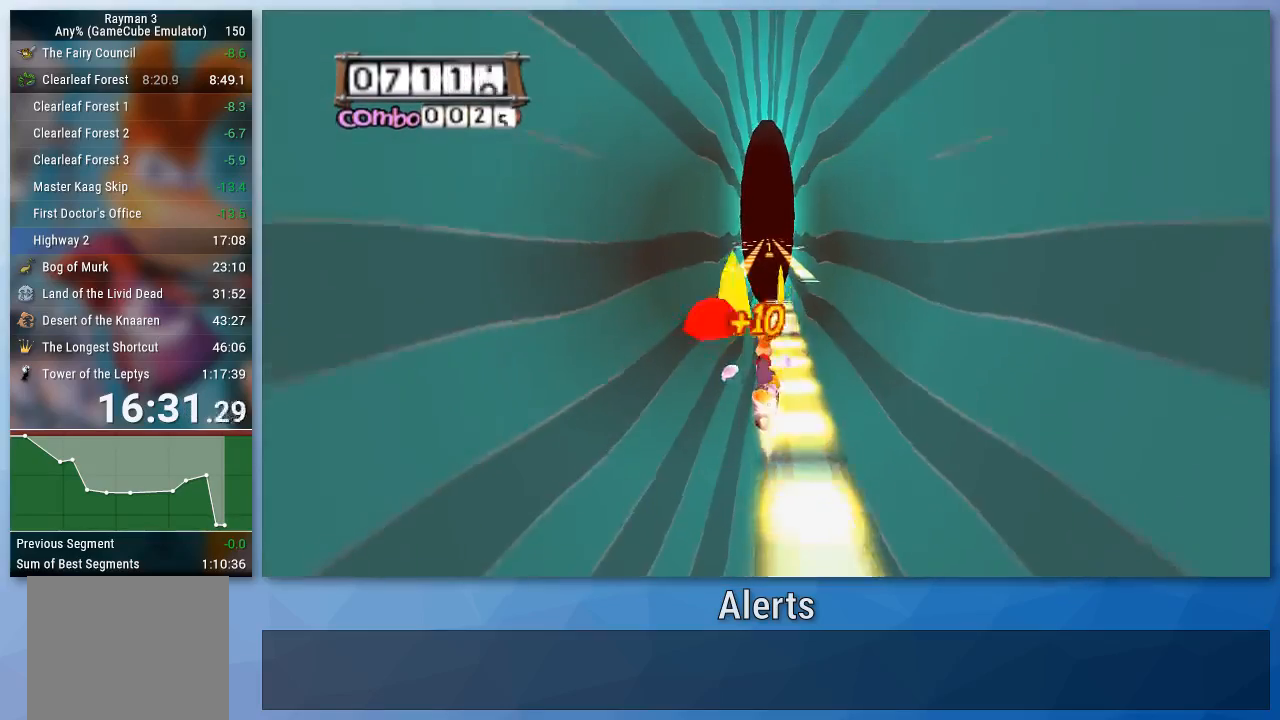
{"buttons": ["A"], "left_stick": "left", "right_stick": "center", "events": [[133, "left_stick", "left"]]}
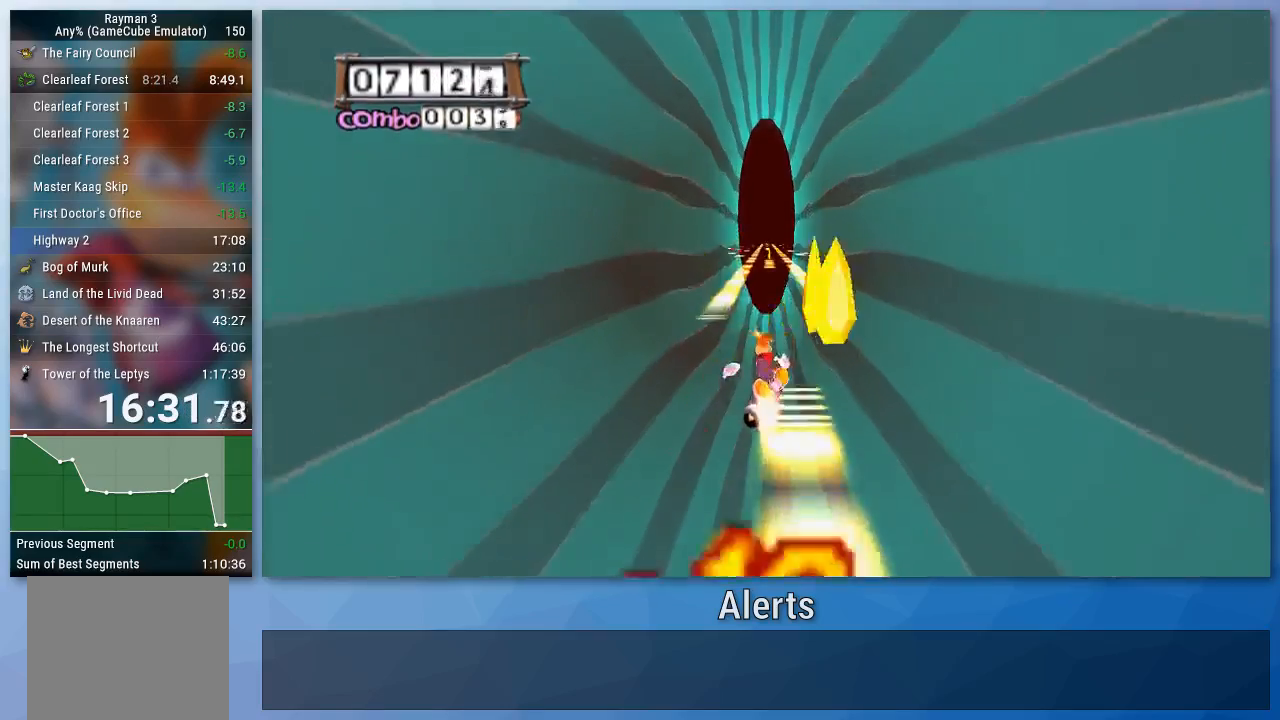
{"buttons": ["A"], "left_stick": "center", "right_stick": "center", "events": [[400, "left_stick", "center"]]}
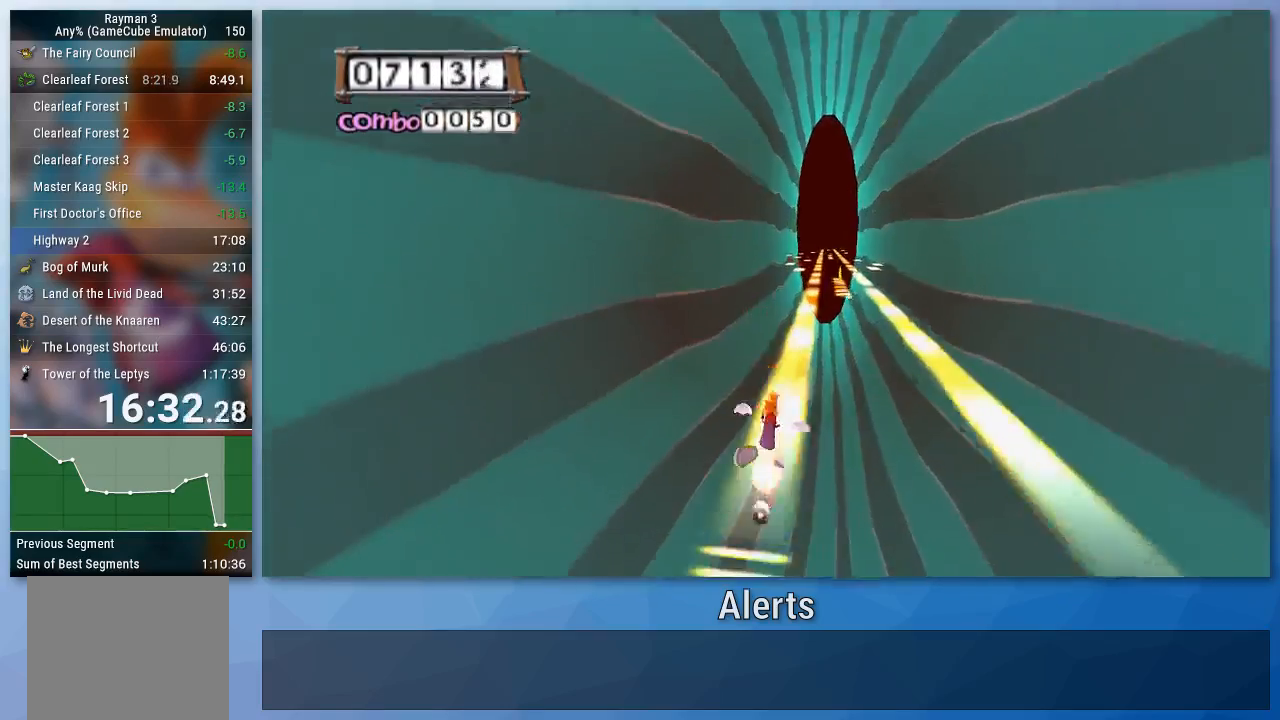
{"buttons": ["A"], "left_stick": "center", "right_stick": "center", "events": [[300, "left_stick", "right"], [467, "left_stick", "center"]]}
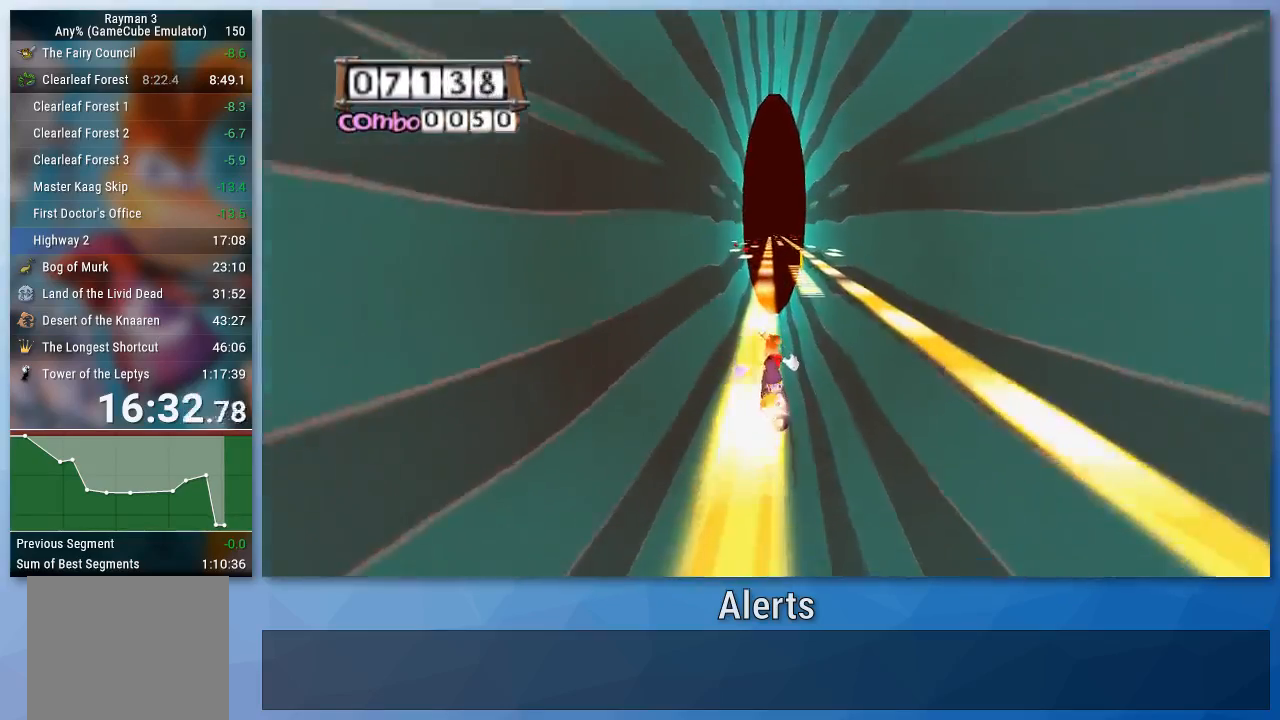
{"buttons": [], "left_stick": "center", "right_stick": "center", "events": [[200, "A", "up"]]}
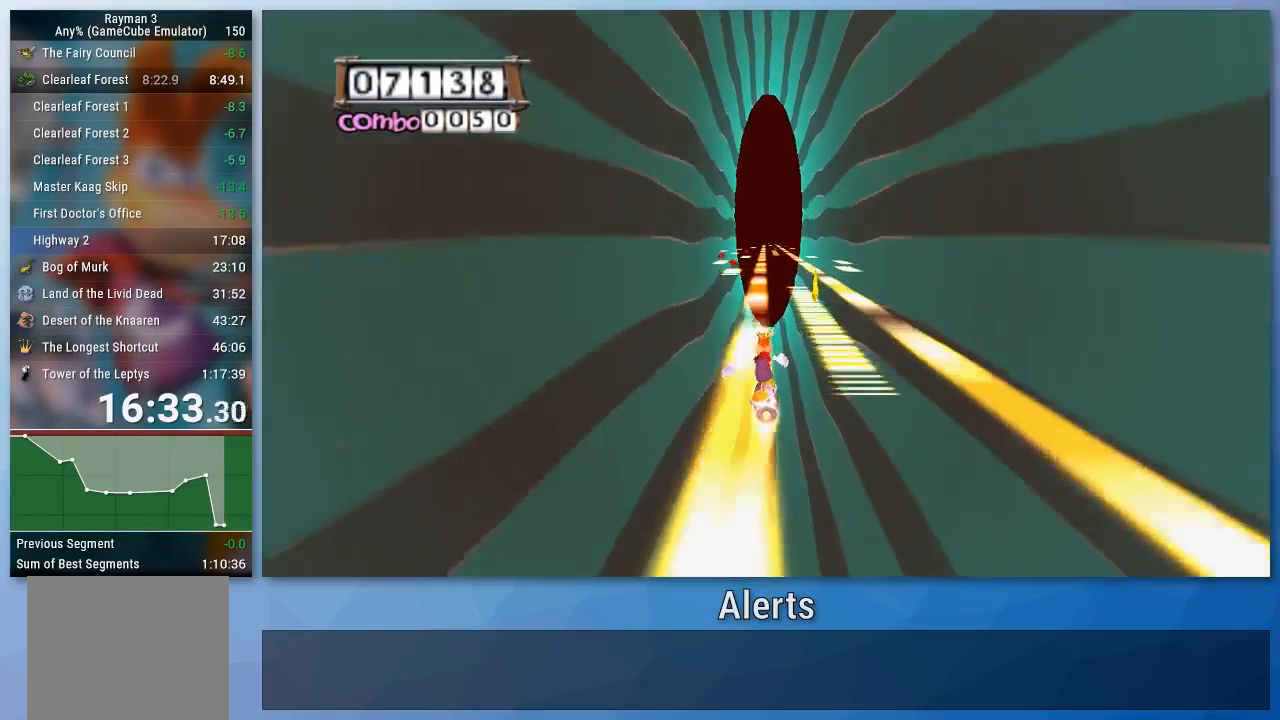
{"buttons": ["A"], "left_stick": "center", "right_stick": "center", "events": [[133, "A", "down"], [167, "left_stick", "right"], [433, "left_stick", "center"]]}
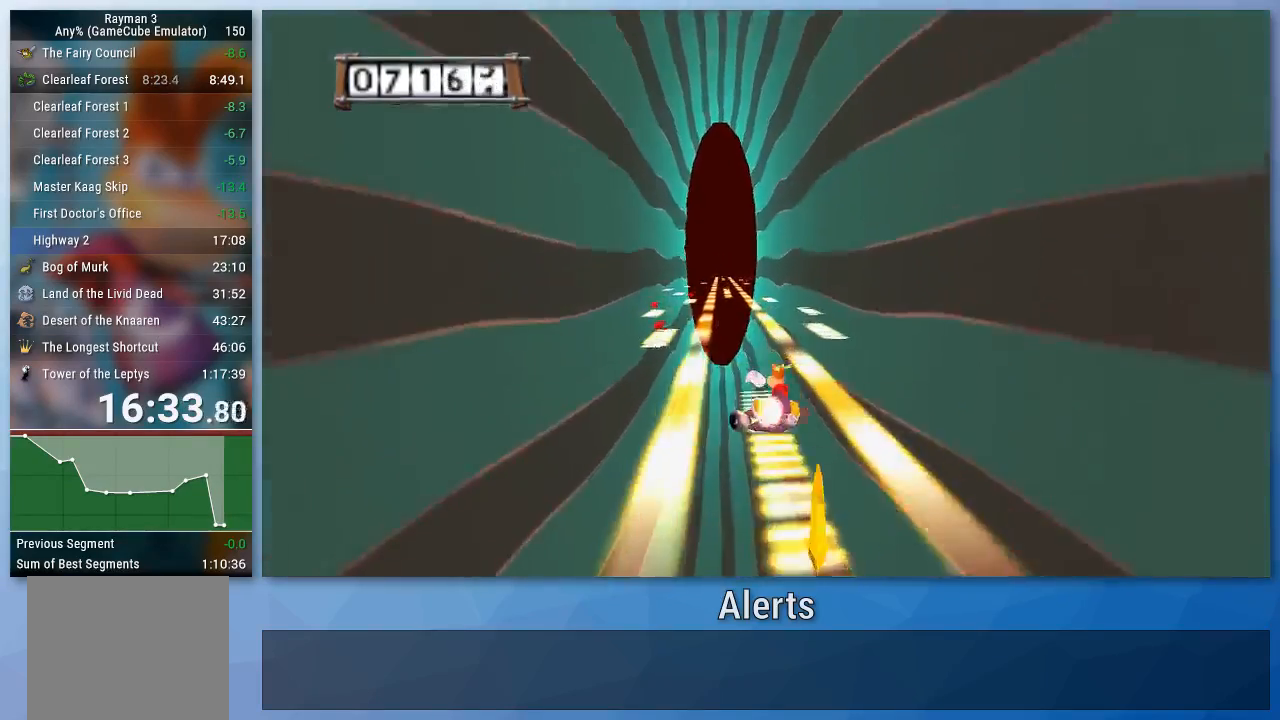
{"buttons": ["A"], "left_stick": "left", "right_stick": "center", "events": [[267, "left_stick", "left"]]}
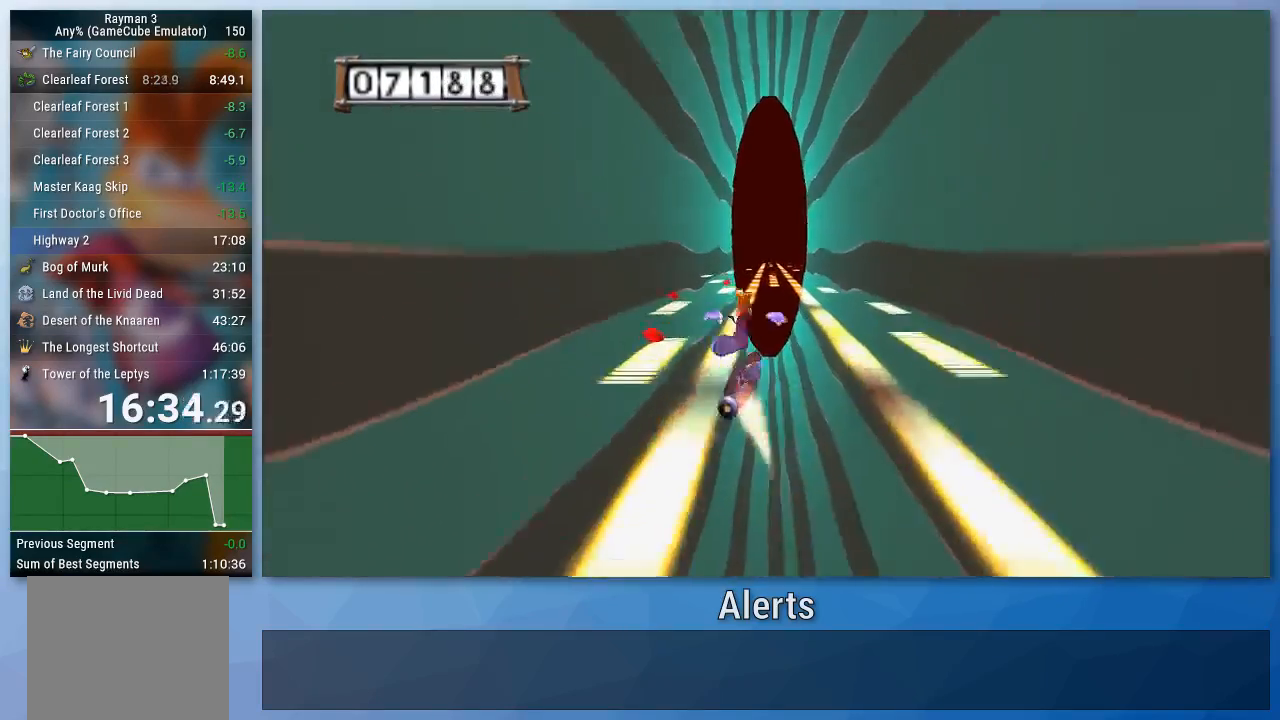
{"buttons": ["A"], "left_stick": "center", "right_stick": "center", "events": [[133, "left_stick", "center"]]}
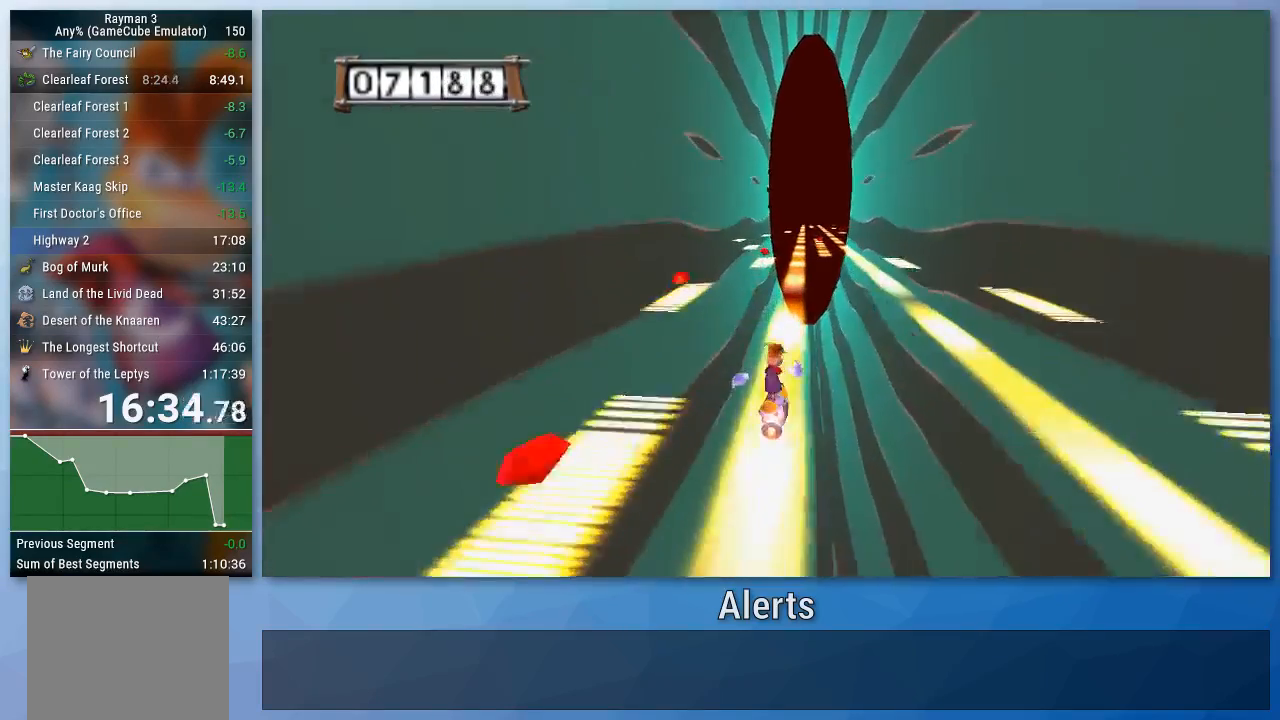
{"buttons": ["A"], "left_stick": "center", "right_stick": "center", "events": []}
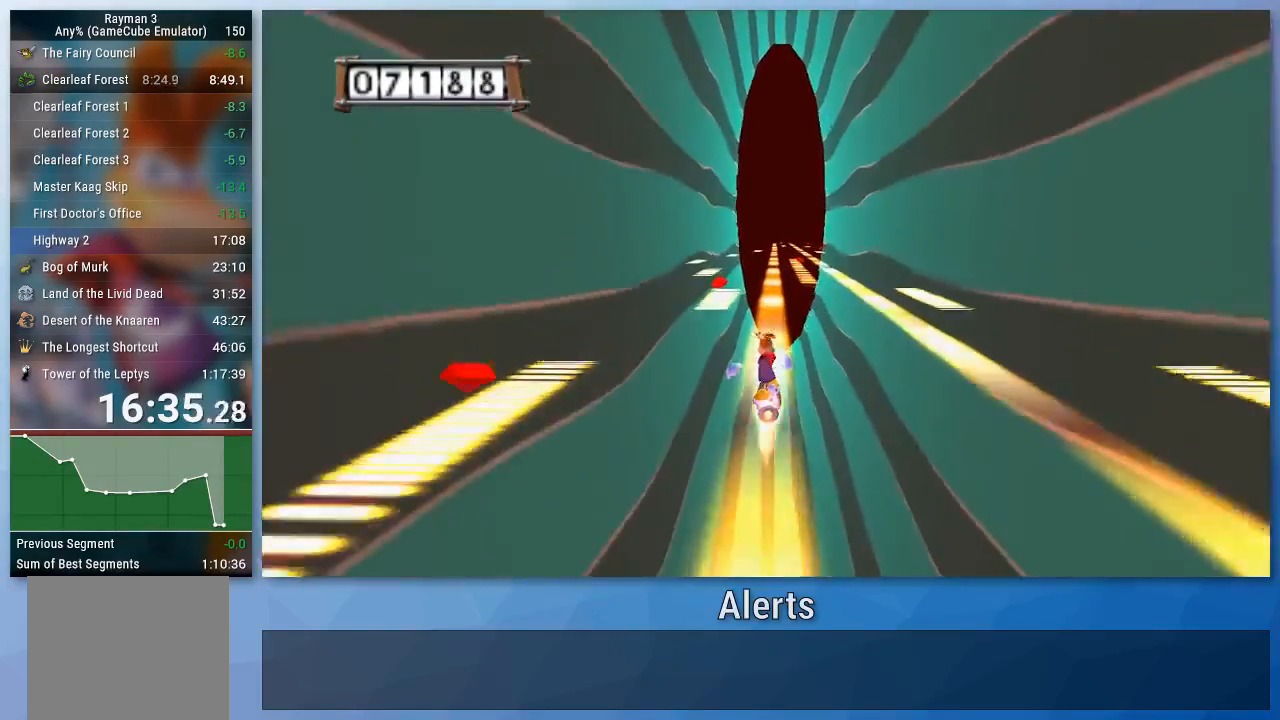
{"buttons": ["A"], "left_stick": "center", "right_stick": "center", "events": []}
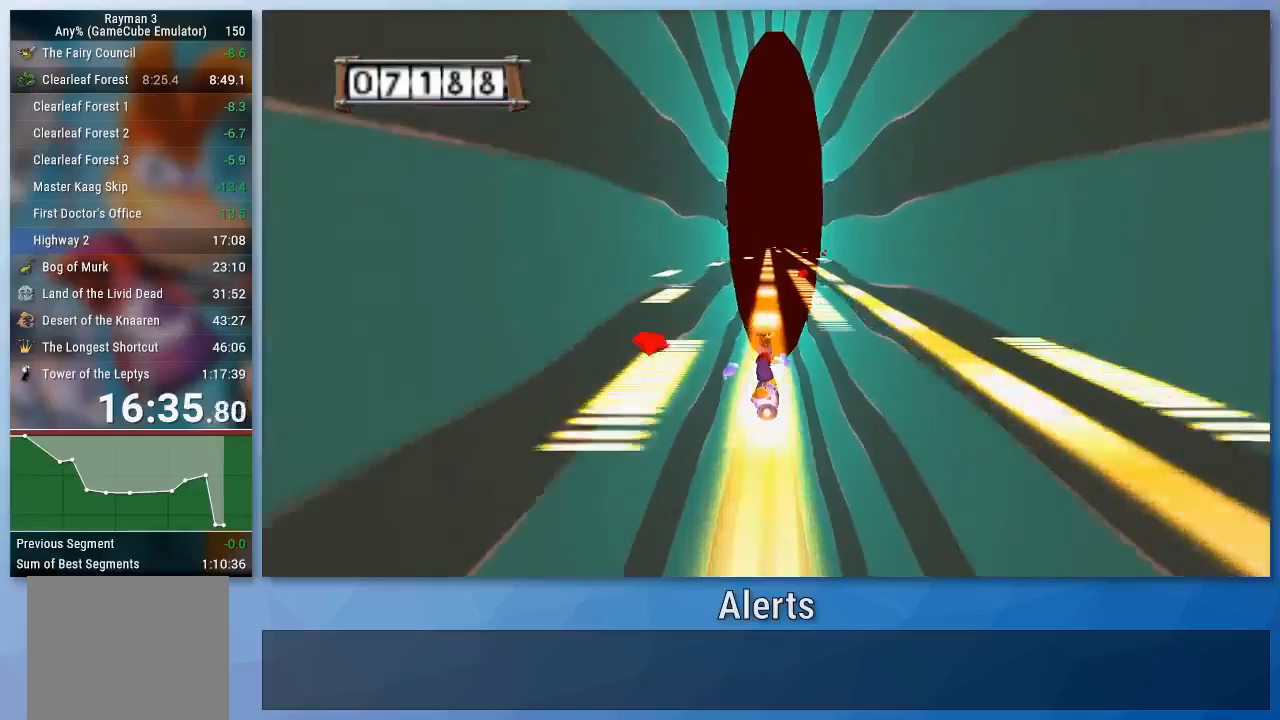
{"buttons": [], "left_stick": "center", "right_stick": "center", "events": [[133, "A", "up"]]}
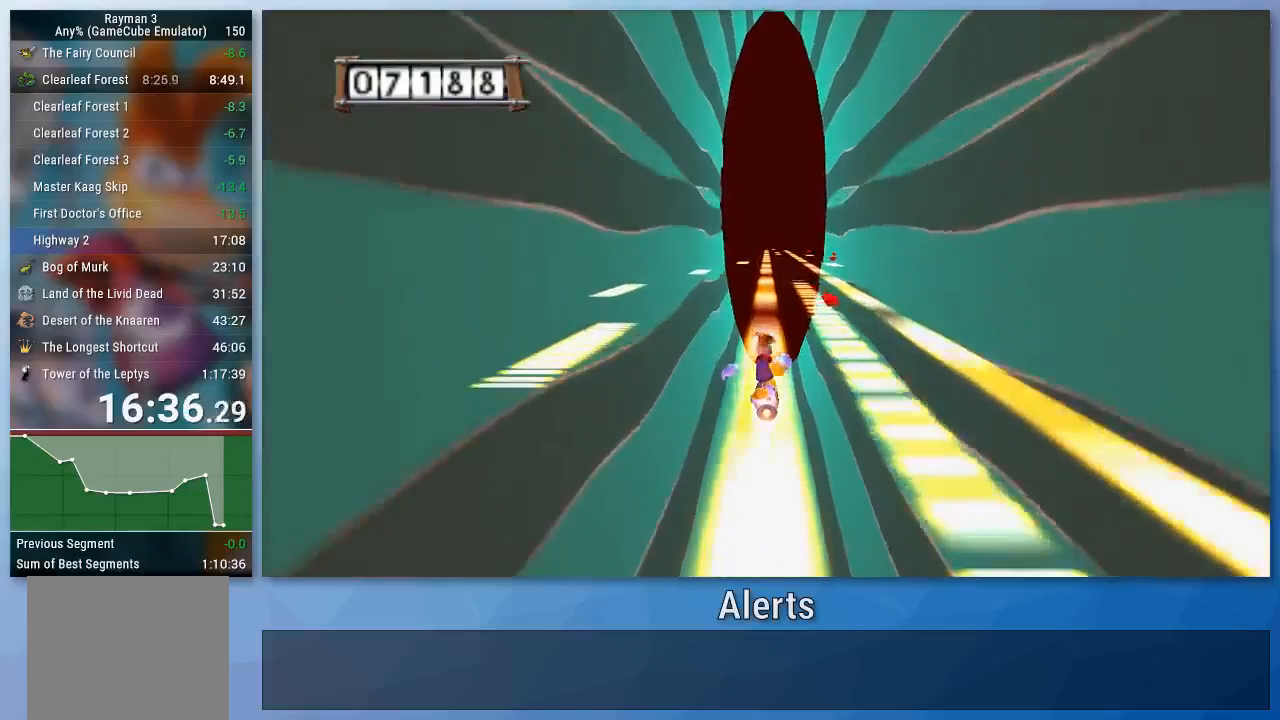
{"buttons": ["A"], "left_stick": "up-right", "right_stick": "center", "events": [[167, "A", "down"], [200, "left_stick", "up-right"]]}
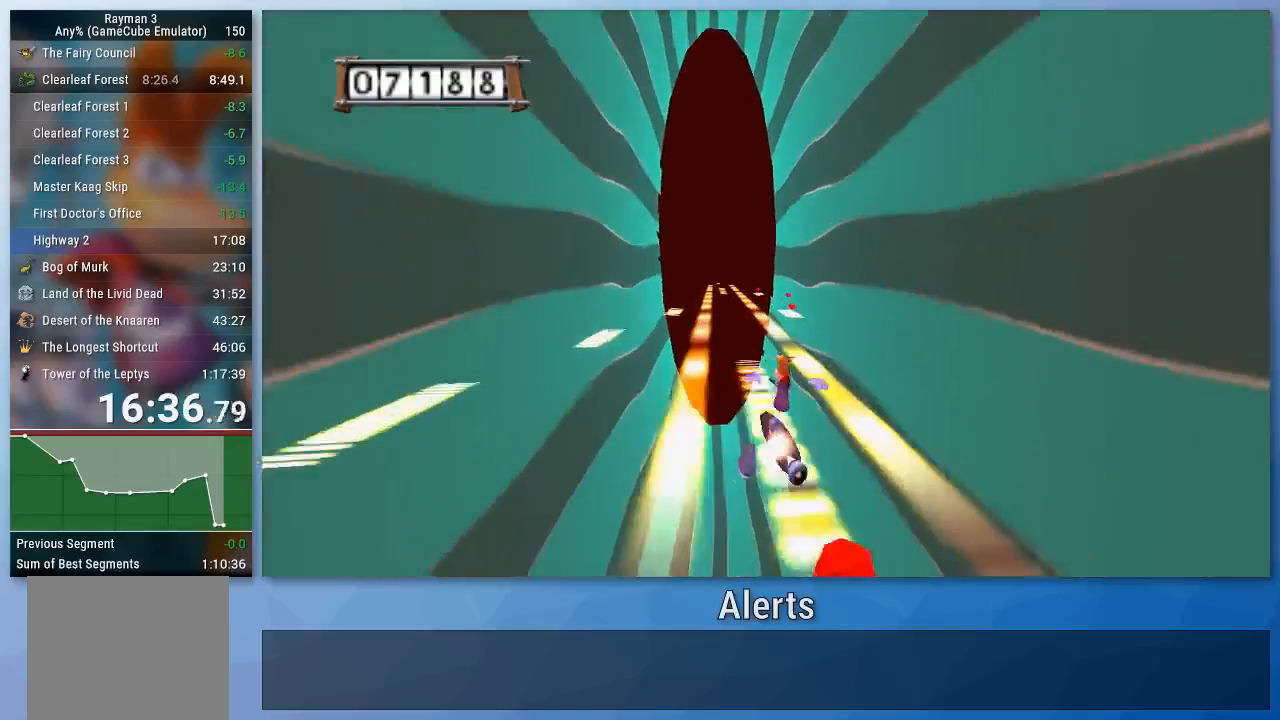
{"buttons": ["A"], "left_stick": "center", "right_stick": "center", "events": [[33, "left_stick", "center"]]}
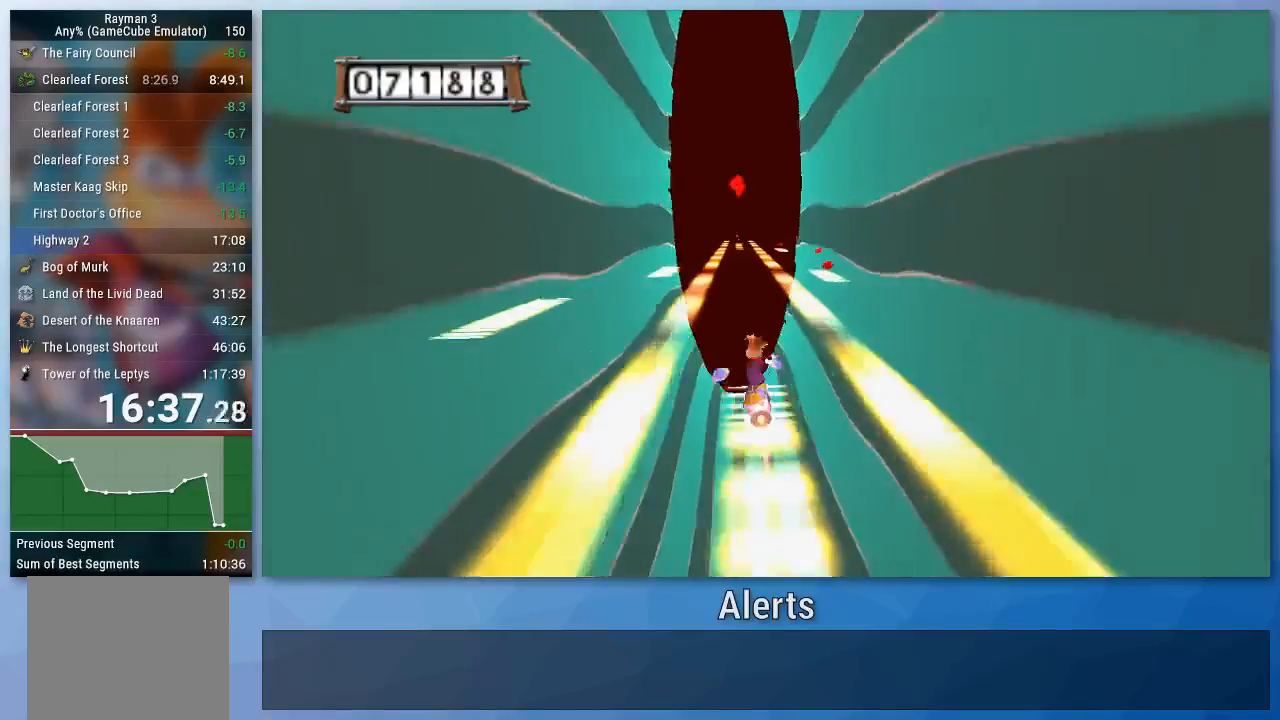
{"buttons": ["A"], "left_stick": "center", "right_stick": "center", "events": [[33, "left_stick", "left"], [400, "left_stick", "center"]]}
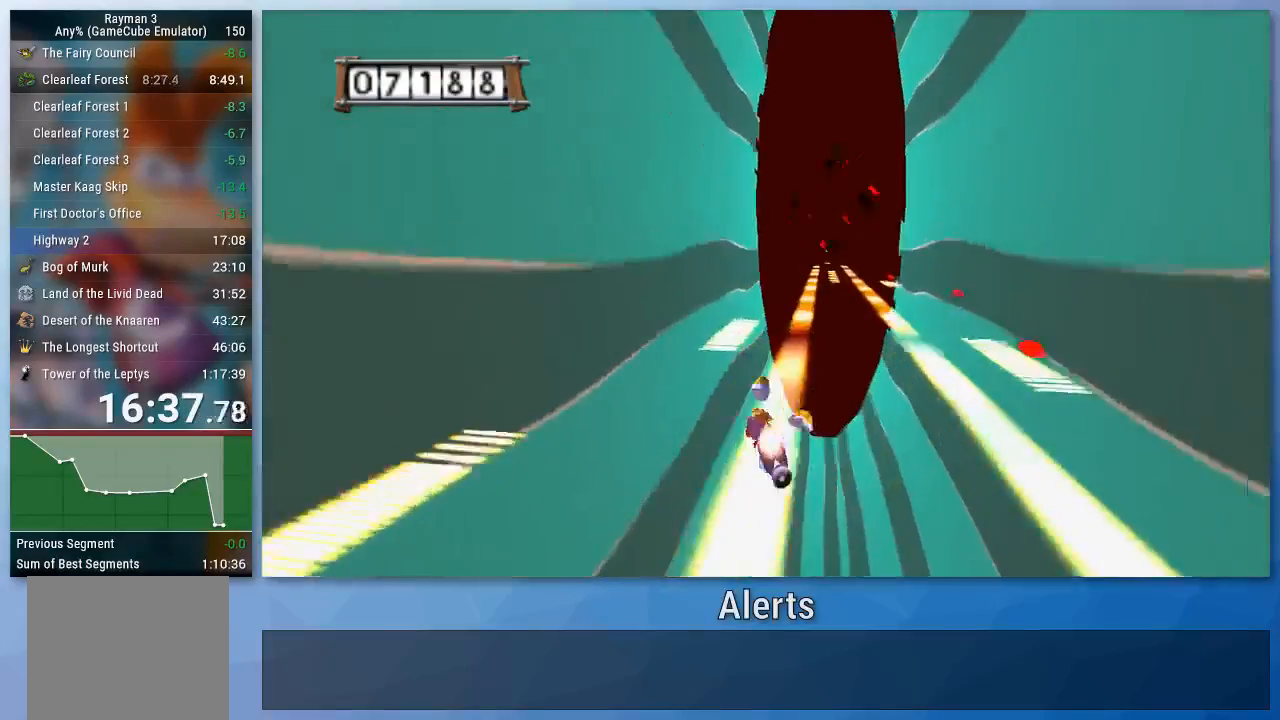
{"buttons": [], "left_stick": "center", "right_stick": "center", "events": [[467, "A", "up"]]}
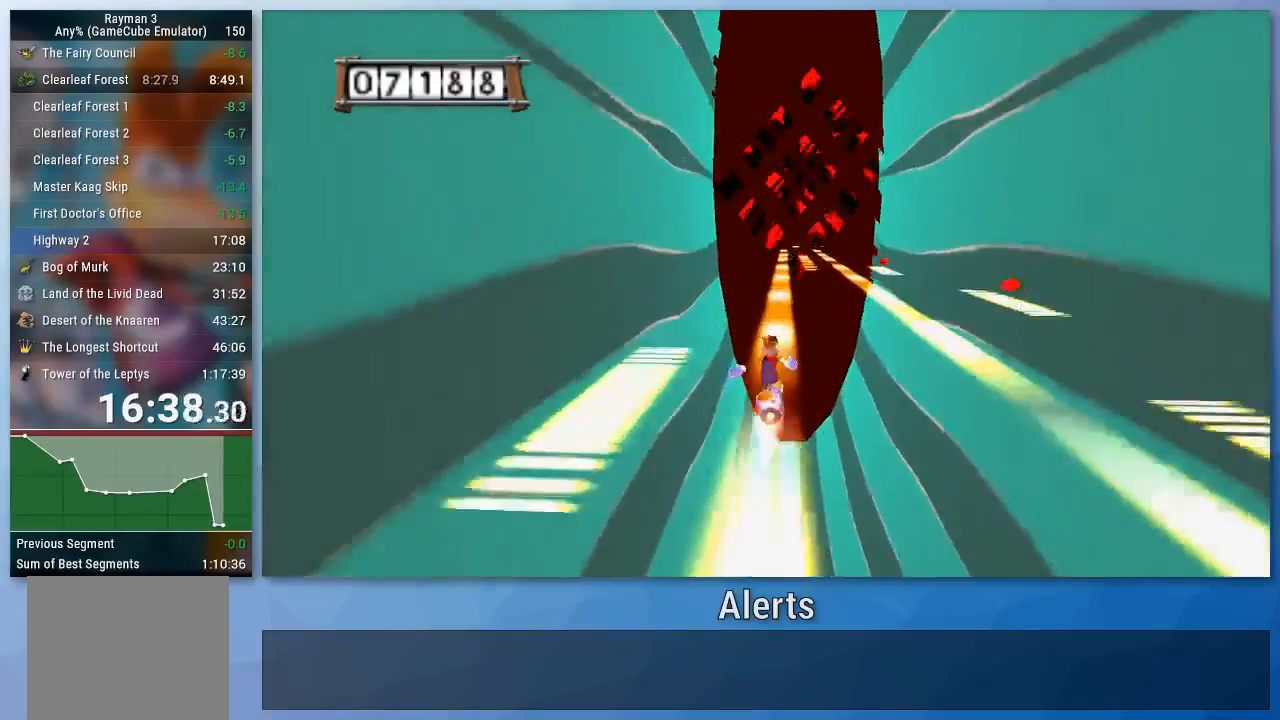
{"buttons": [], "left_stick": "center", "right_stick": "center", "events": []}
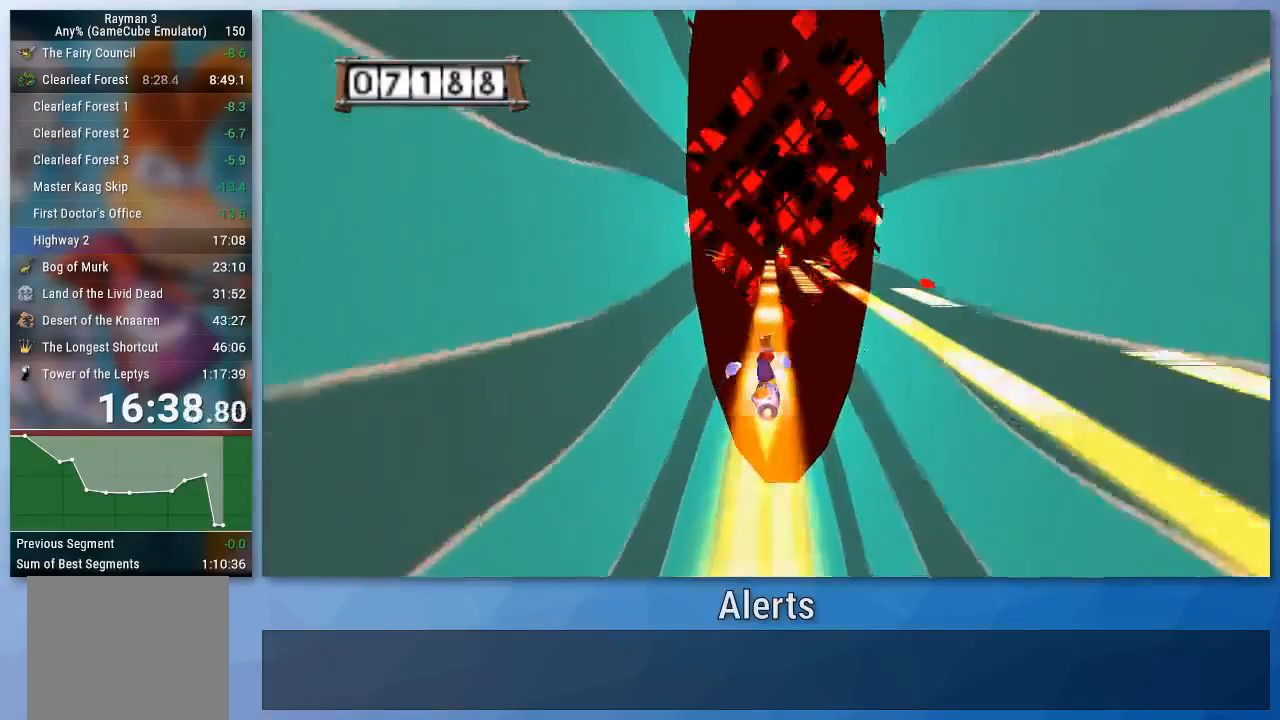
{"buttons": [], "left_stick": "center", "right_stick": "center", "events": []}
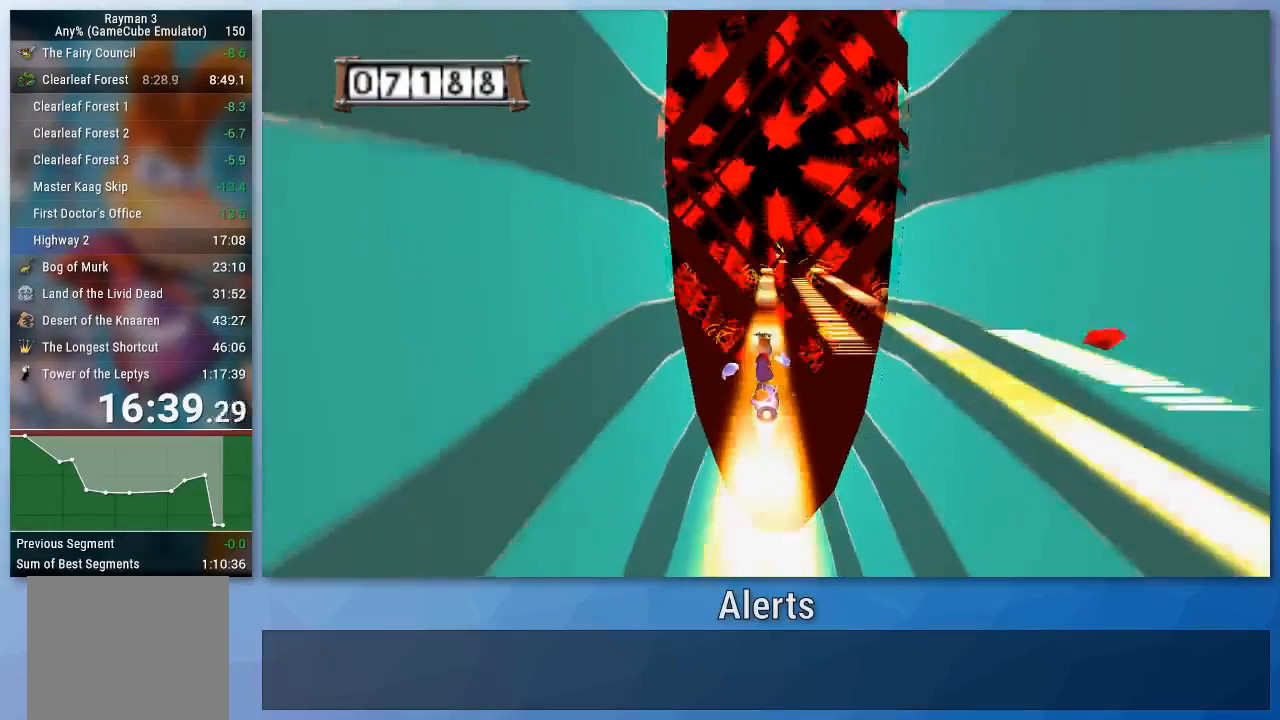
{"buttons": ["A"], "left_stick": "right", "right_stick": "center", "events": [[233, "A", "down"], [267, "left_stick", "right"]]}
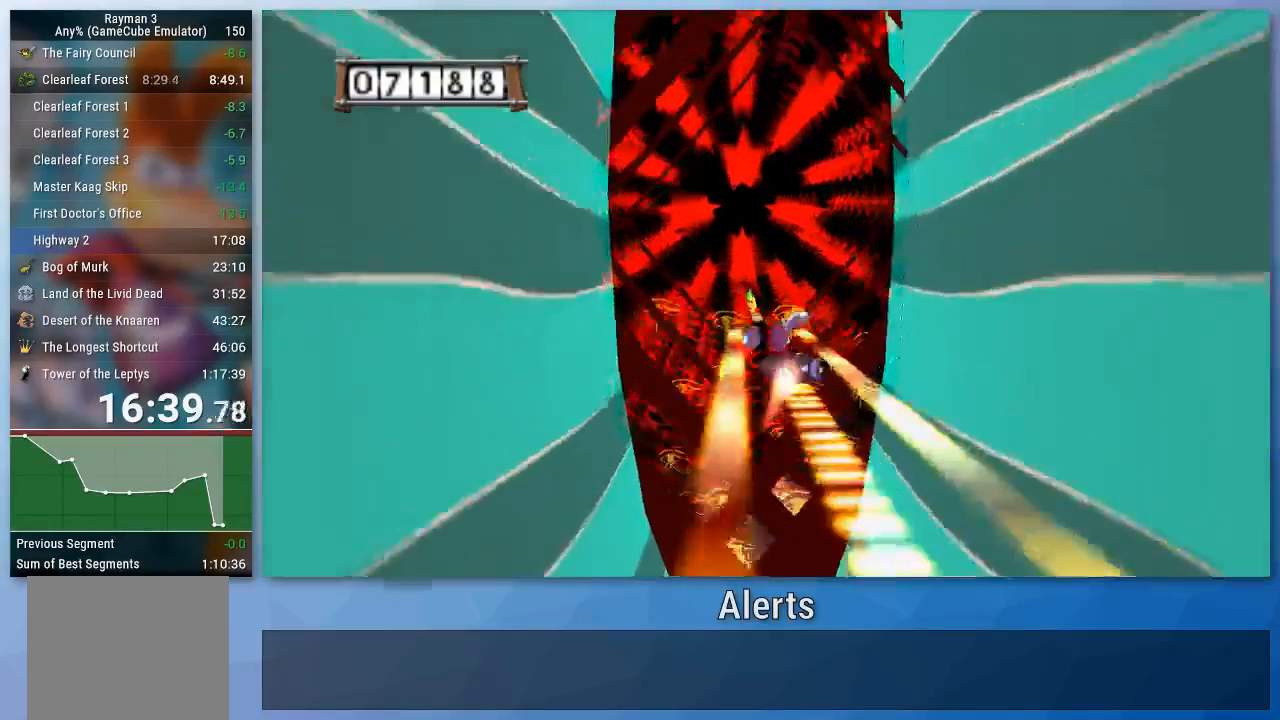
{"buttons": ["A"], "left_stick": "left", "right_stick": "center", "events": [[133, "left_stick", "center"], [367, "left_stick", "left"]]}